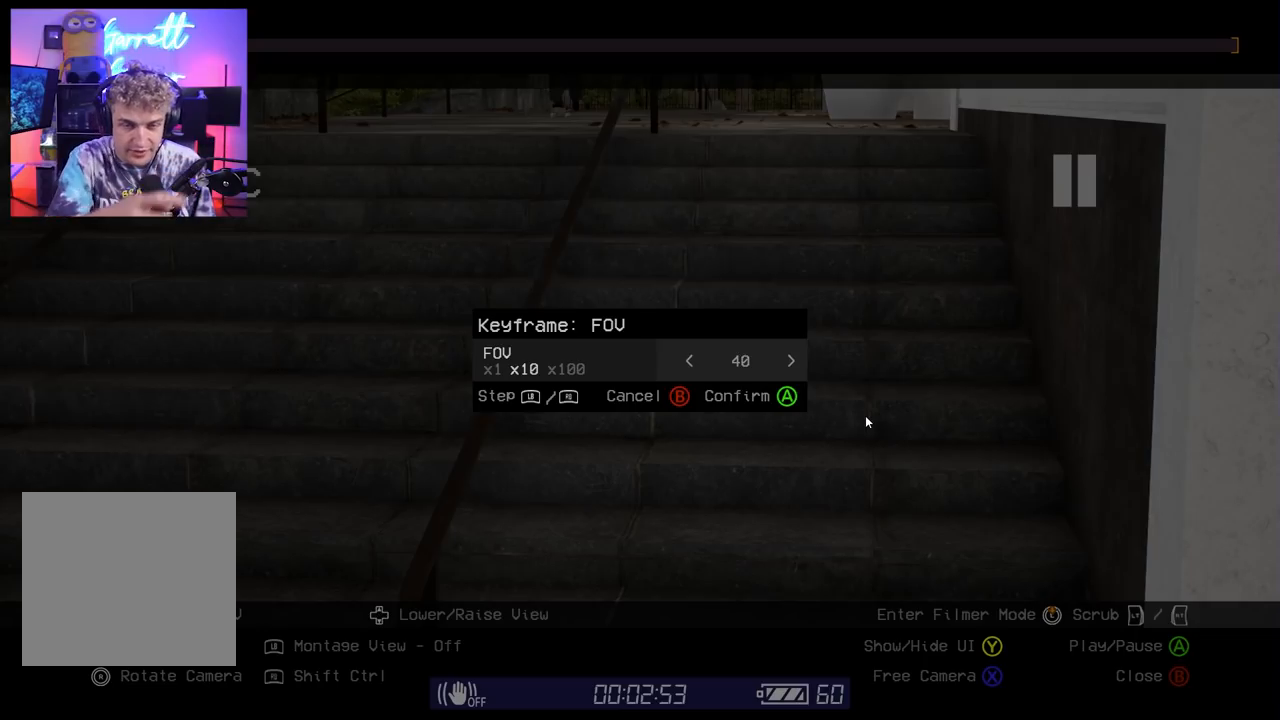
Gameplay with a controller (Xbox layout); each line is a JSON object with the inputs held at the frame after it. "events" lists button and stick changes between this image and that frame as [ms after this image, input, new state], when the widget could be followed in between.
{"buttons": [], "left_stick": "center", "right_stick": "center", "events": []}
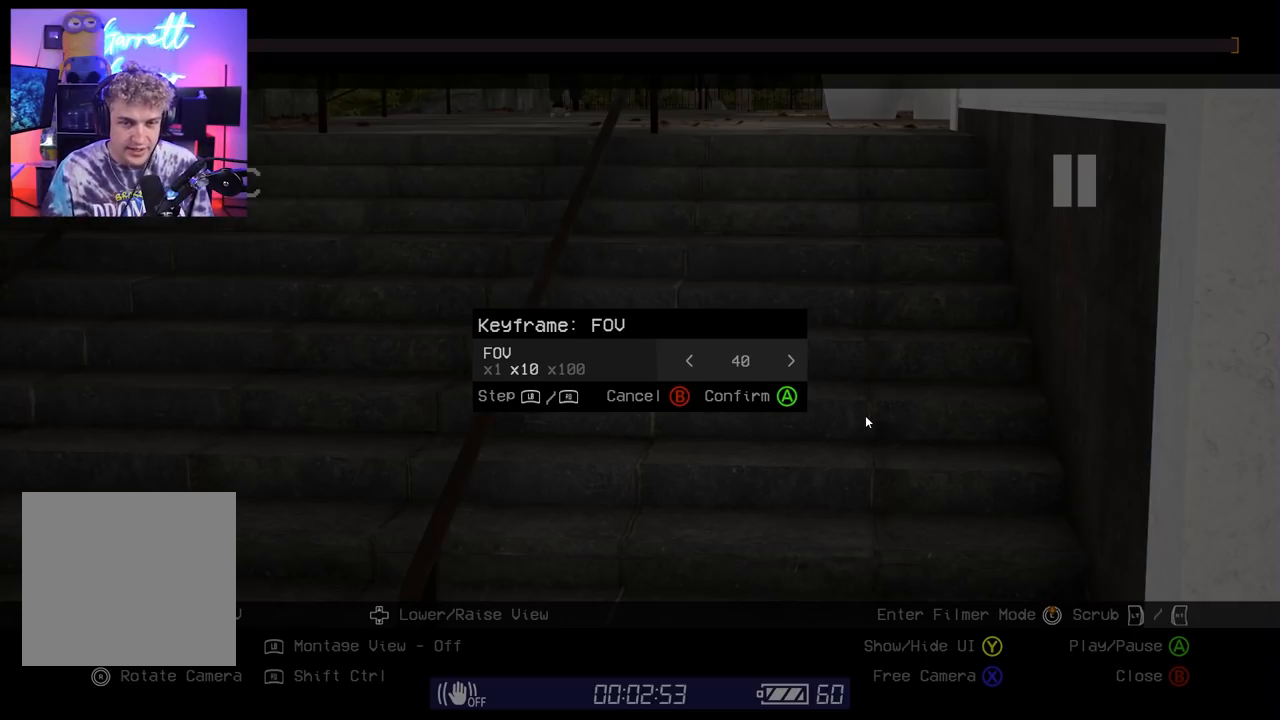
{"buttons": ["DPAD_LEFT"], "left_stick": "center", "right_stick": "center", "events": [[450, "DPAD_LEFT", "down"]]}
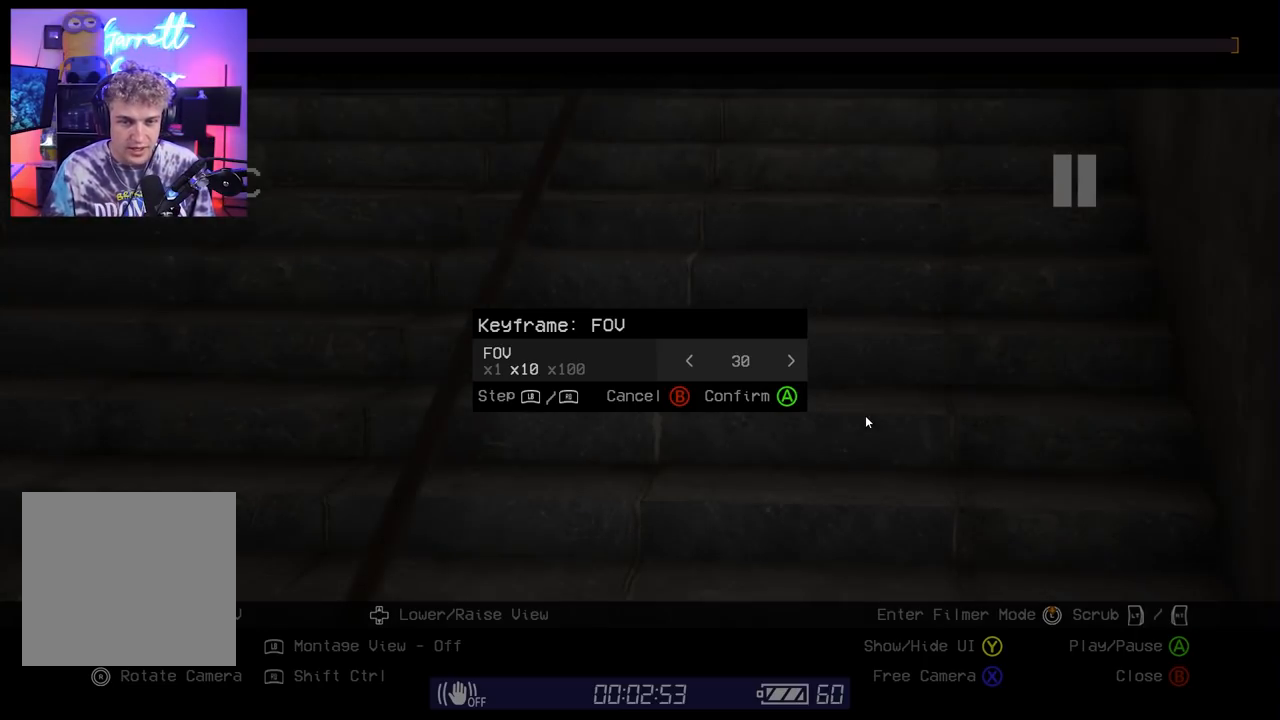
{"buttons": [], "left_stick": "center", "right_stick": "center", "events": [[17, "DPAD_LEFT", "up"], [367, "DPAD_LEFT", "down"], [450, "DPAD_LEFT", "up"]]}
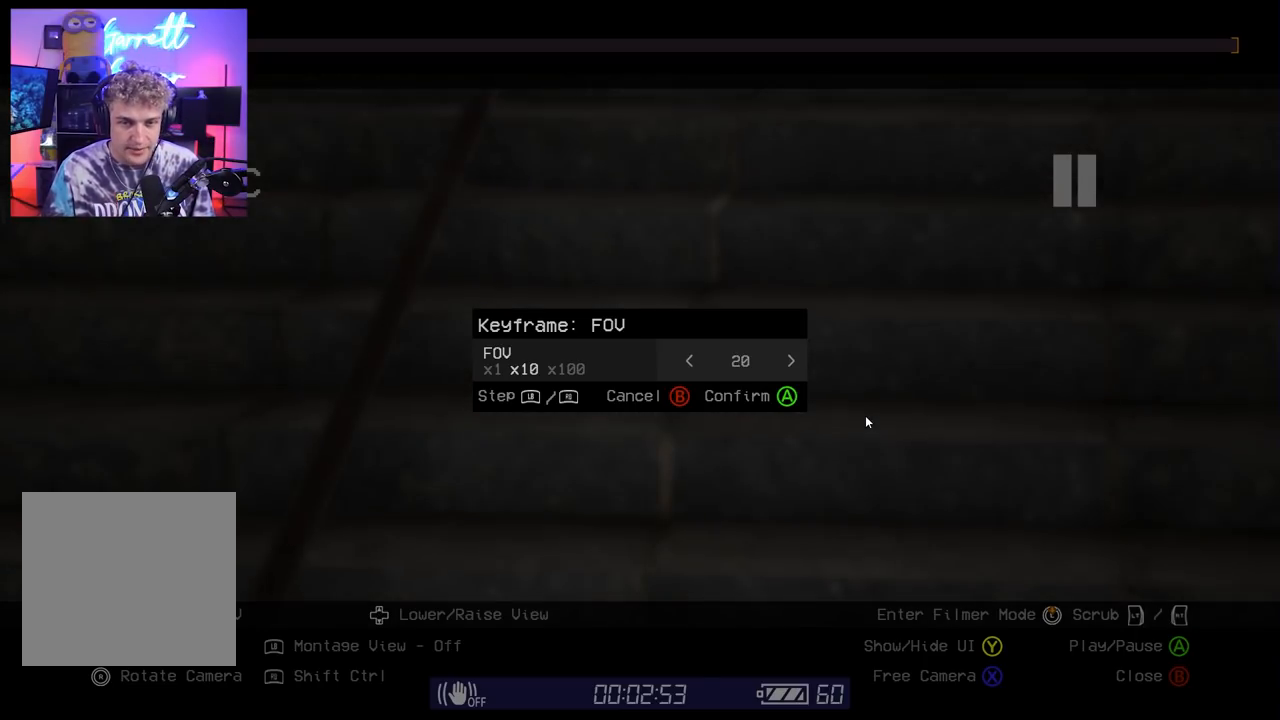
{"buttons": [], "left_stick": "center", "right_stick": "center", "events": []}
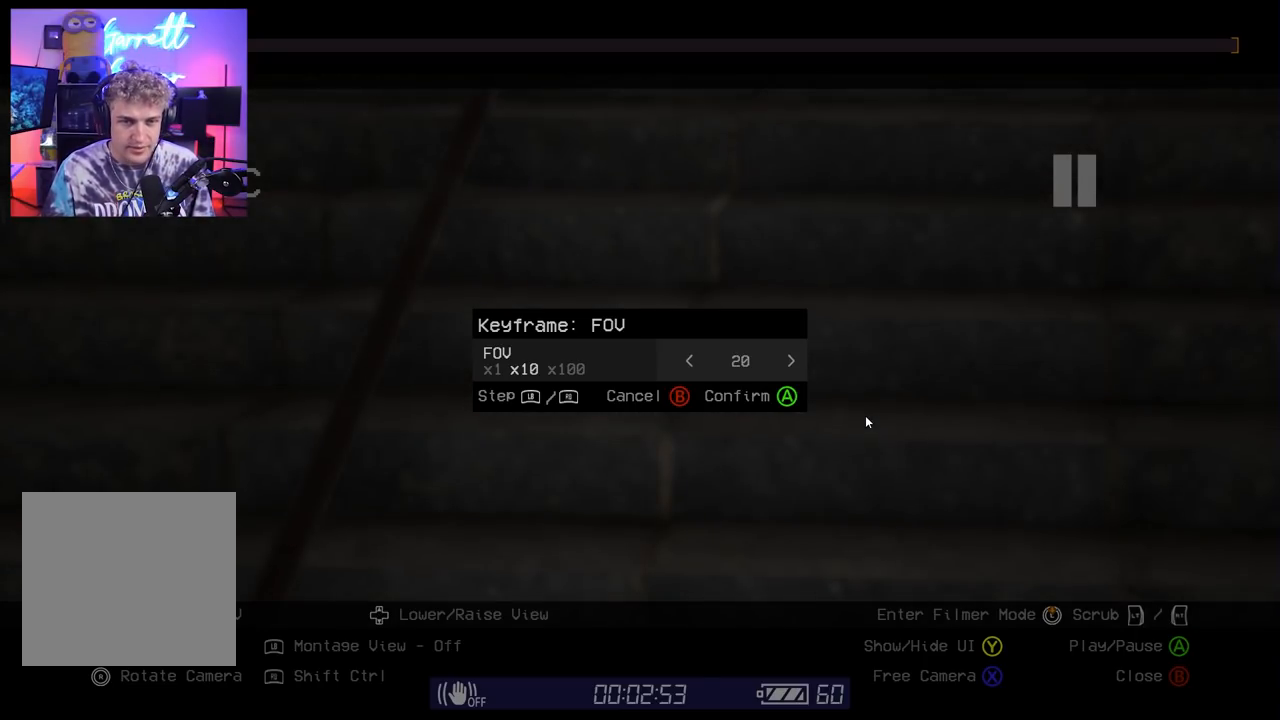
{"buttons": [], "left_stick": "center", "right_stick": "center", "events": []}
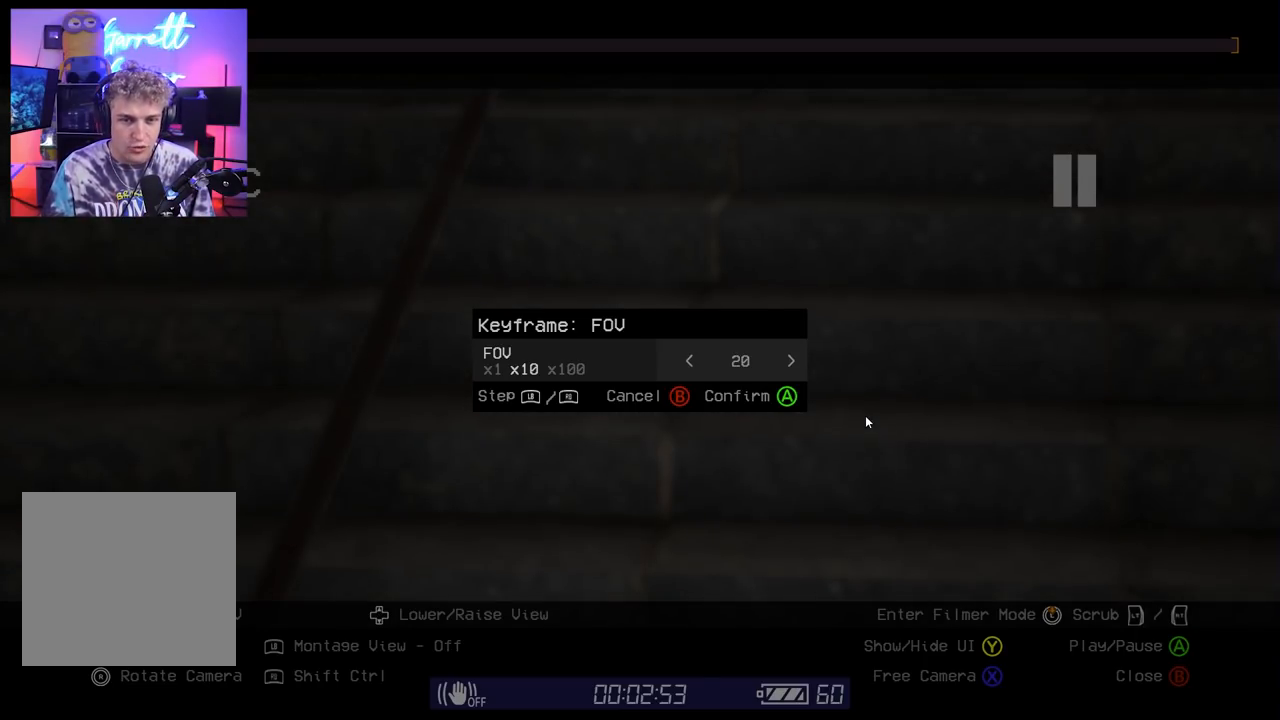
{"buttons": [], "left_stick": "center", "right_stick": "center", "events": [[267, "A", "down"], [367, "A", "up"]]}
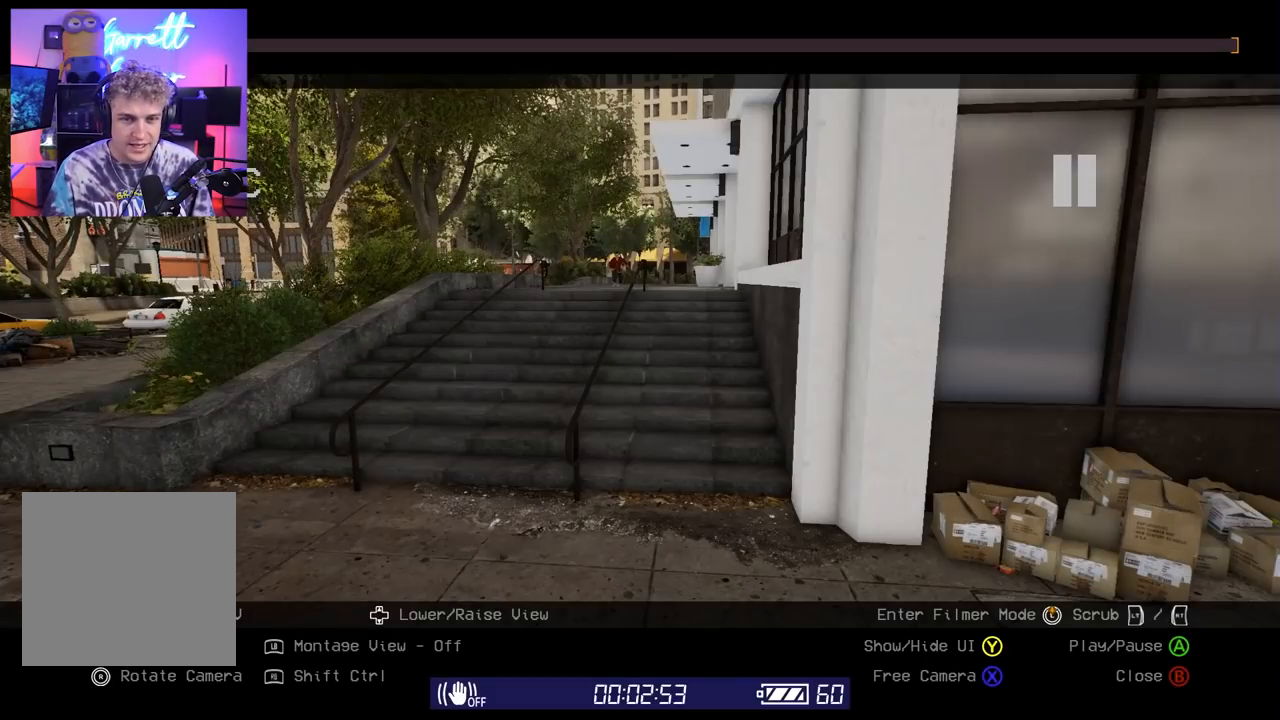
{"buttons": [], "left_stick": "center", "right_stick": "center", "events": [[167, "right_stick", "up"], [317, "right_stick", "center"], [333, "L1", "down"], [433, "L1", "up"]]}
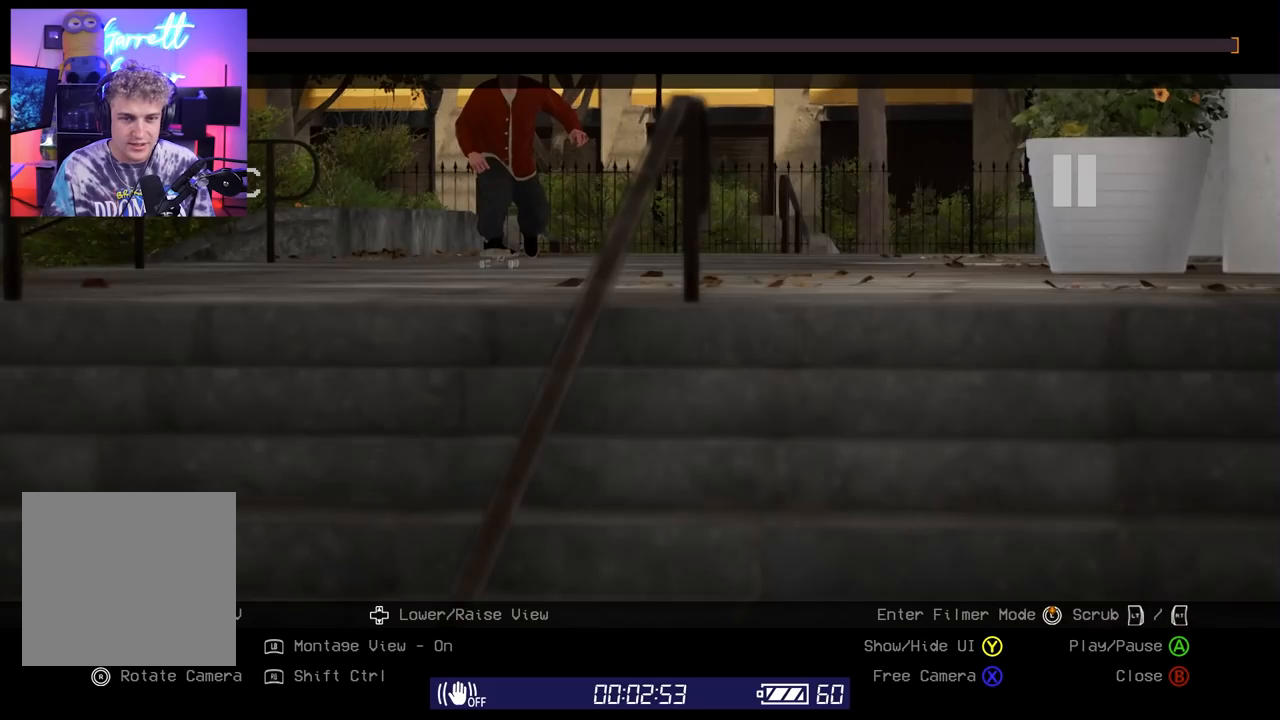
{"buttons": [], "left_stick": "center", "right_stick": "center", "events": [[100, "right_stick", "up"], [233, "right_stick", "center"]]}
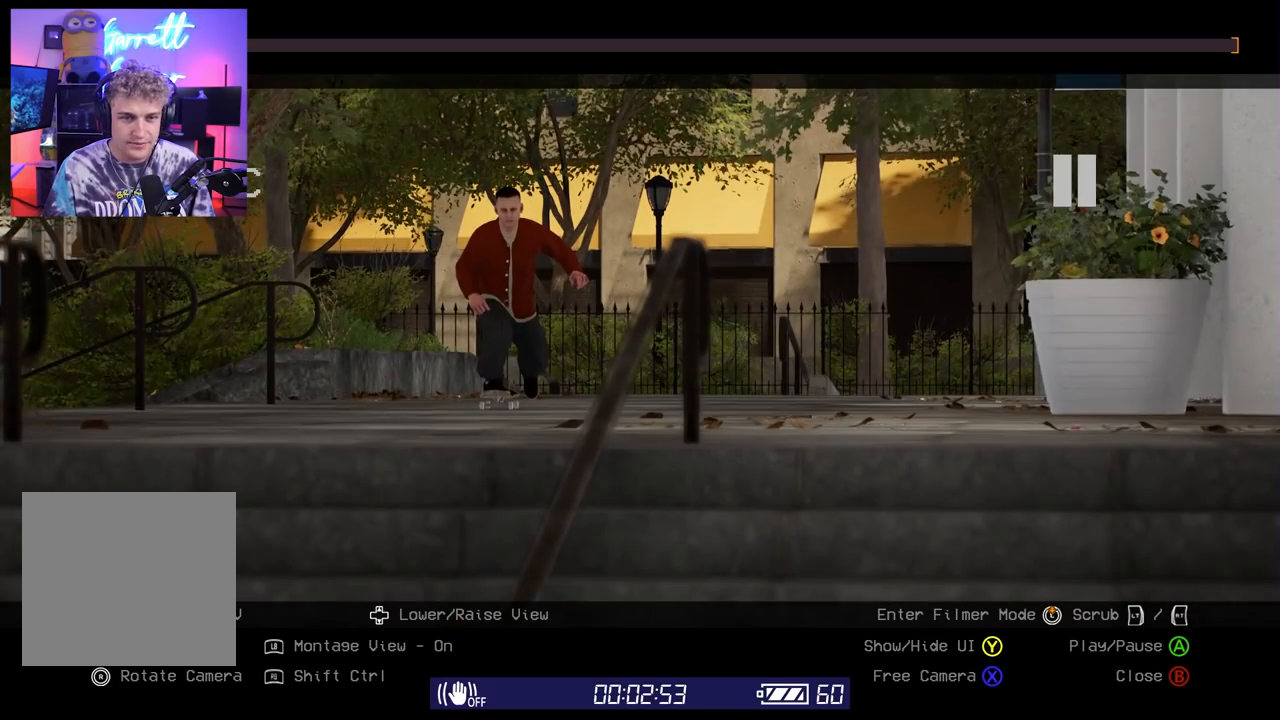
{"buttons": [], "left_stick": "center", "right_stick": "center", "events": [[217, "right_stick", "up-left"], [433, "right_stick", "center"]]}
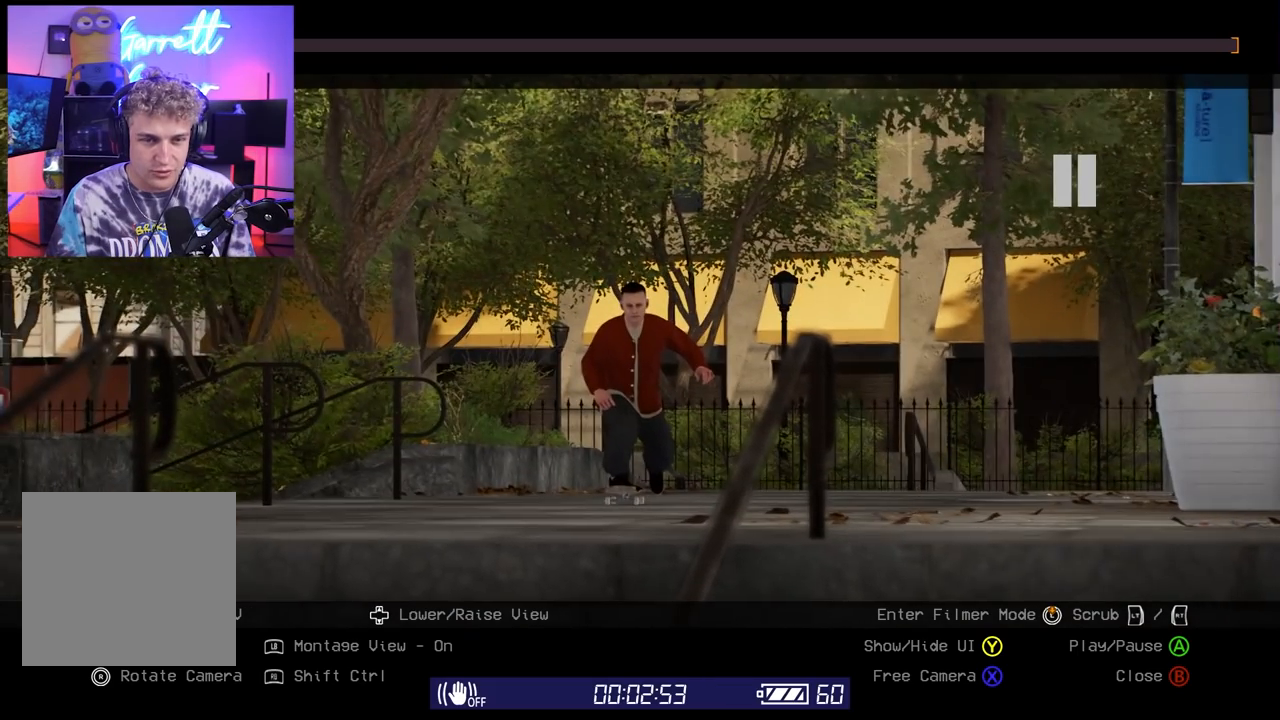
{"buttons": [], "left_stick": "down-right", "right_stick": "center", "events": [[100, "left_stick", "down-right"], [267, "right_stick", "down-left"], [400, "right_stick", "center"]]}
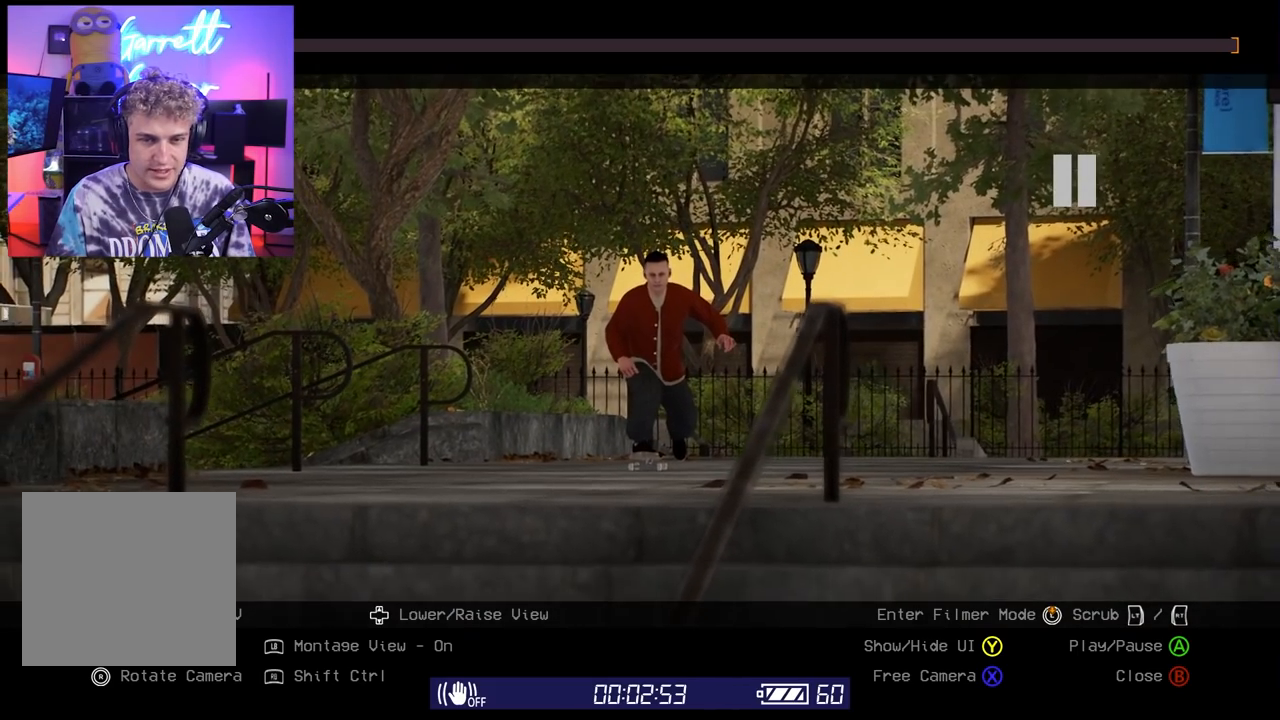
{"buttons": [], "left_stick": "right", "right_stick": "center", "events": [[400, "left_stick", "right"]]}
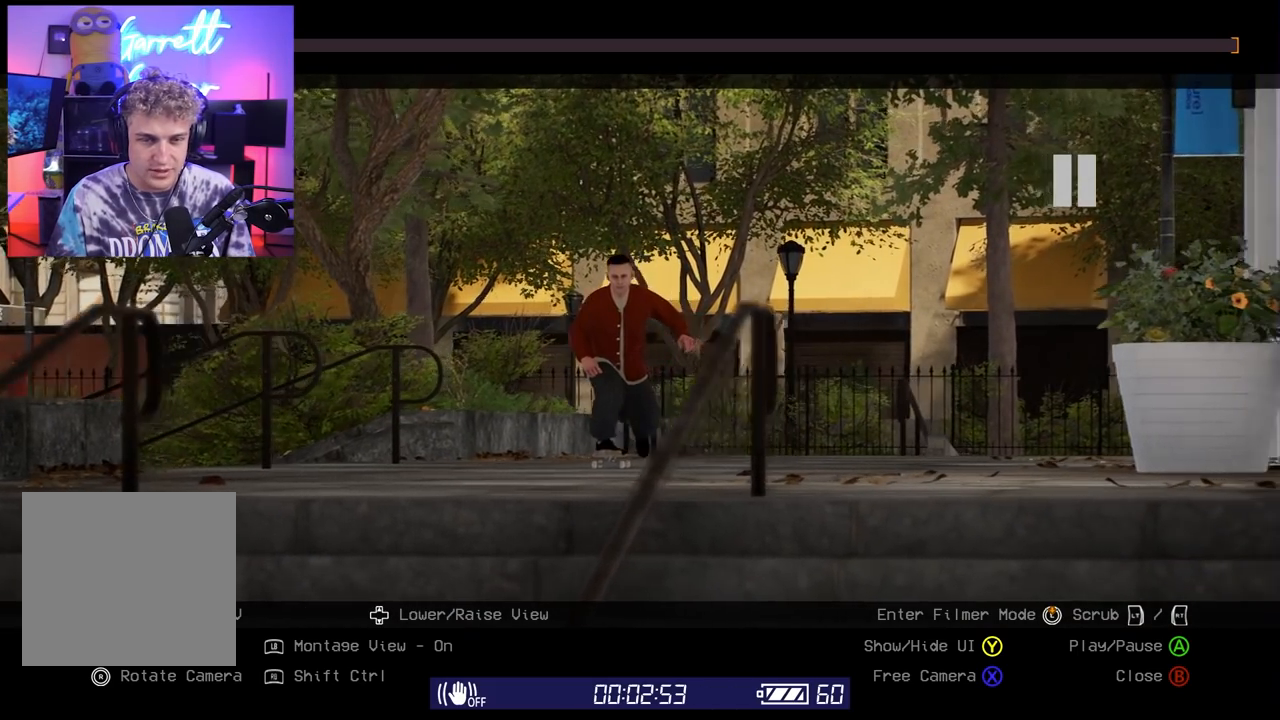
{"buttons": [], "left_stick": "center", "right_stick": "center", "events": [[117, "right_stick", "up-left"], [200, "left_stick", "center"], [200, "right_stick", "center"]]}
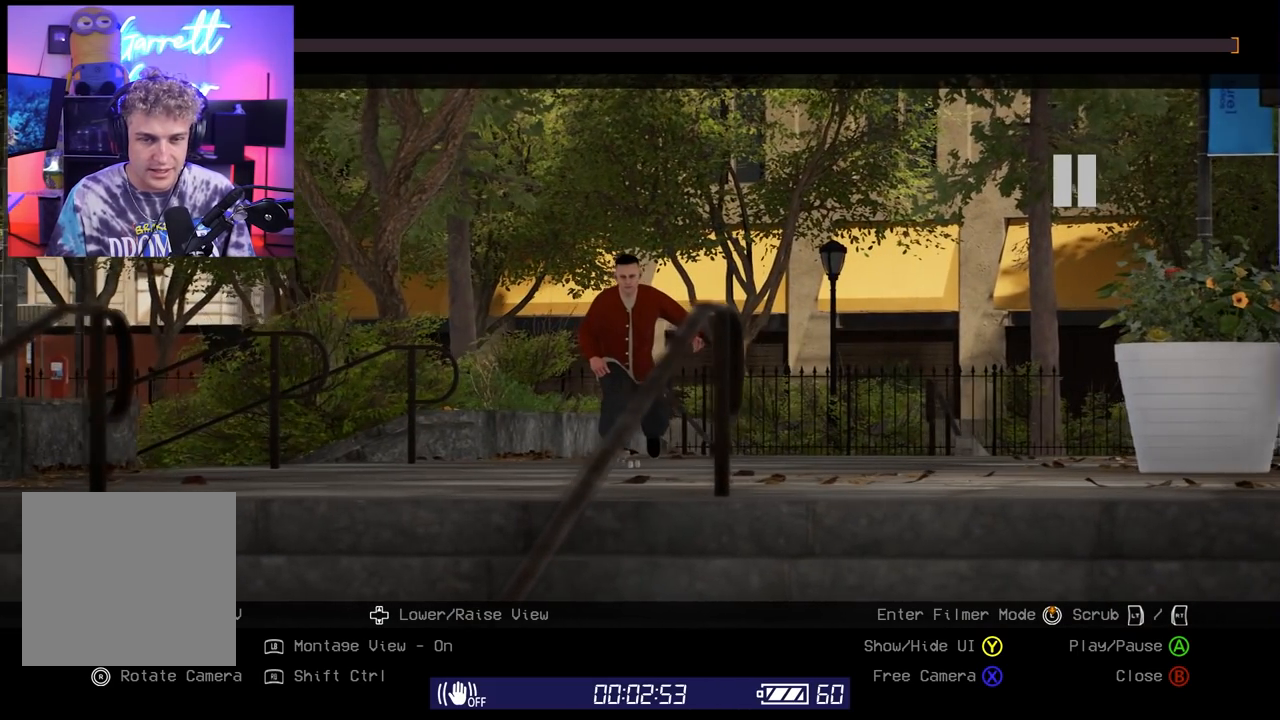
{"buttons": [], "left_stick": "center", "right_stick": "center", "events": []}
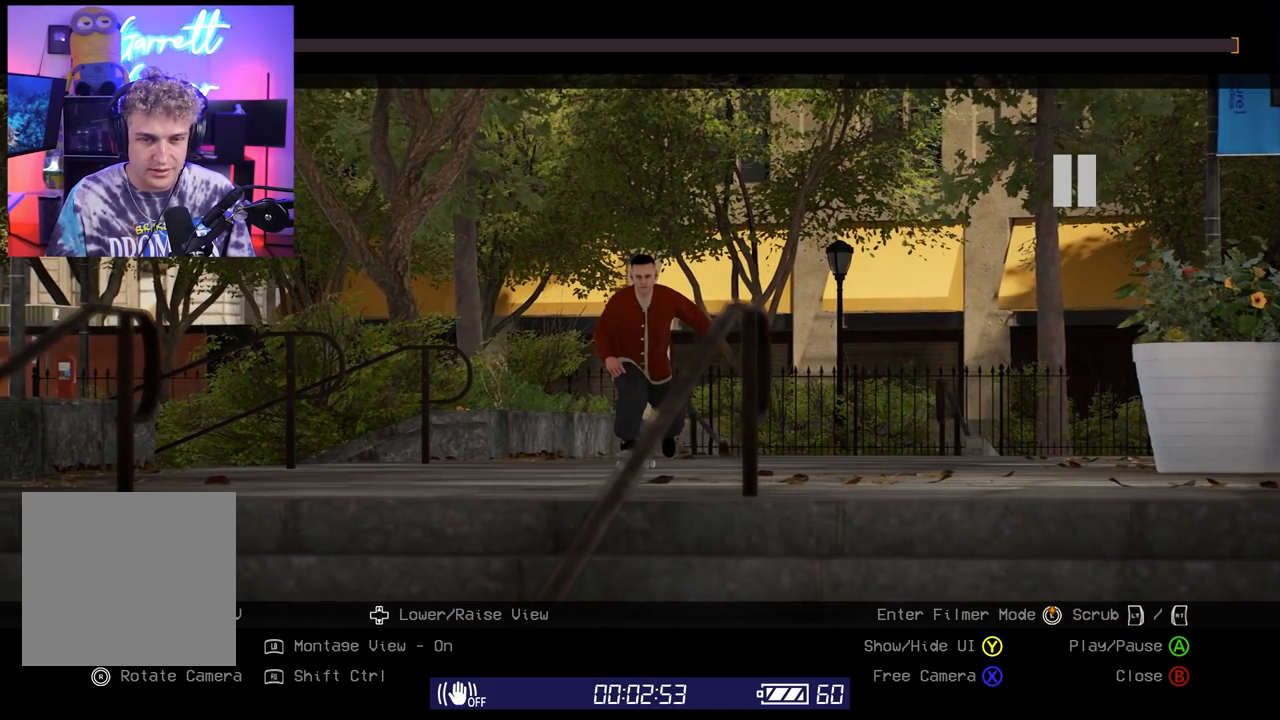
{"buttons": [], "left_stick": "right", "right_stick": "center", "events": [[167, "left_stick", "left"], [267, "left_stick", "center"], [467, "left_stick", "right"]]}
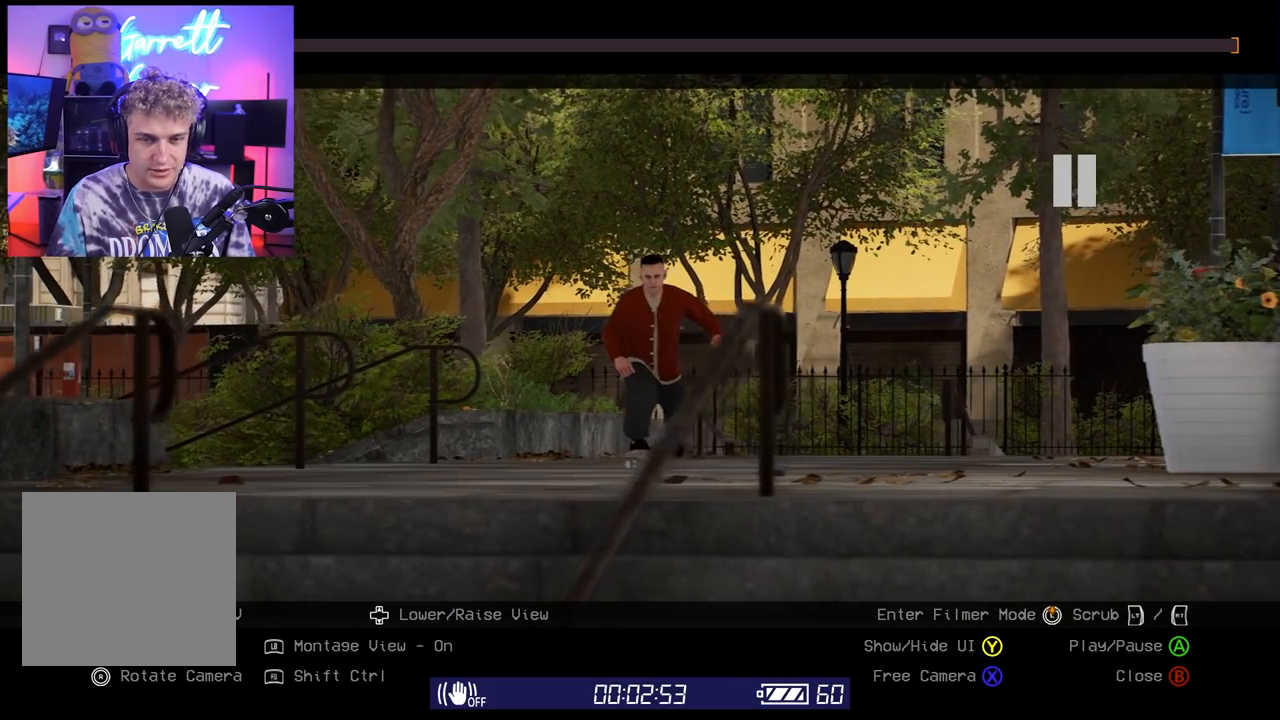
{"buttons": [], "left_stick": "up-right", "right_stick": "left", "events": [[67, "left_stick", "center"], [383, "left_stick", "up-right"], [383, "right_stick", "up-left"], [467, "right_stick", "left"]]}
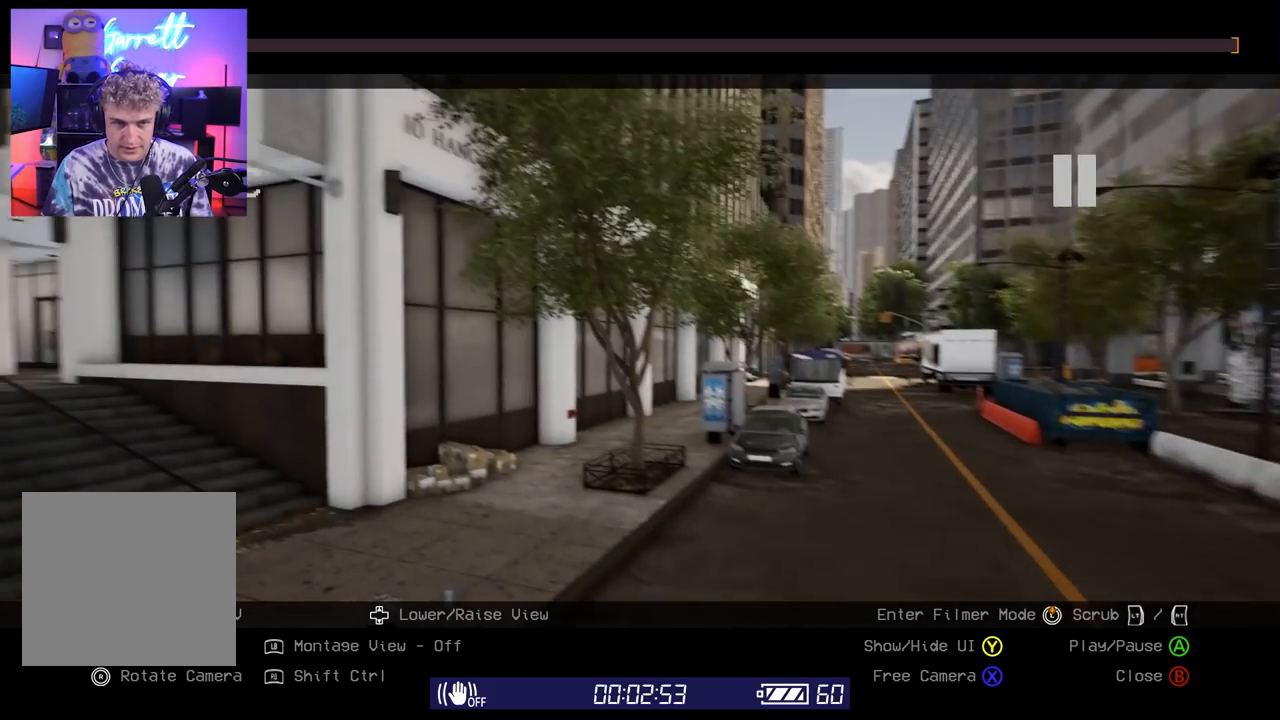
{"buttons": [], "left_stick": "up-right", "right_stick": "center", "events": [[17, "right_stick", "down-left"], [150, "right_stick", "left"], [450, "right_stick", "center"]]}
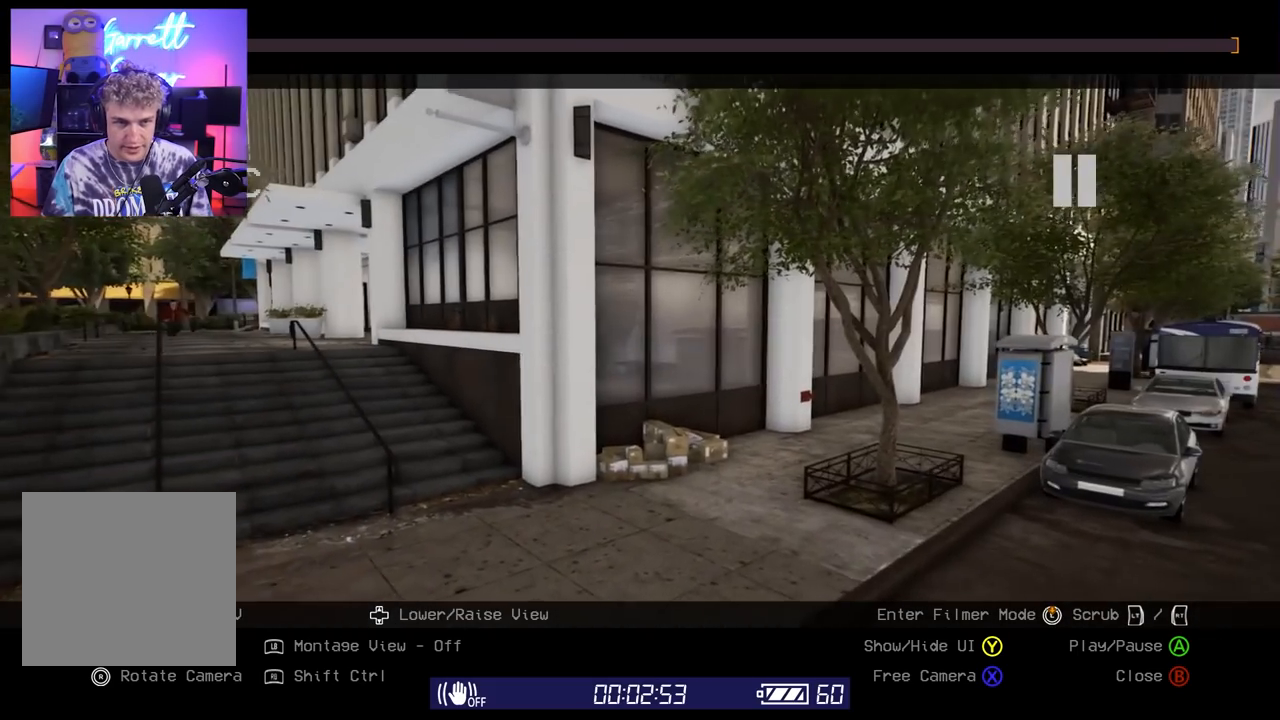
{"buttons": [], "left_stick": "center", "right_stick": "center", "events": [[133, "right_stick", "left"], [333, "left_stick", "up"], [367, "right_stick", "center"], [500, "left_stick", "center"]]}
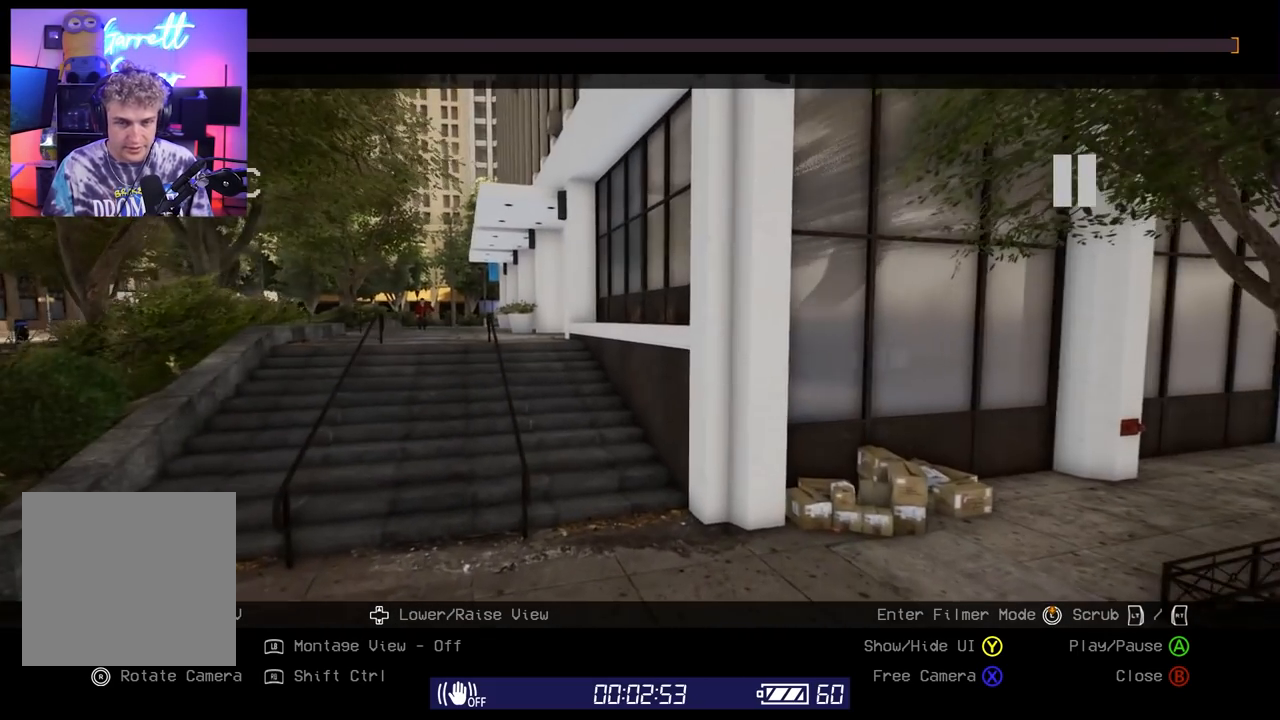
{"buttons": [], "left_stick": "up-right", "right_stick": "left", "events": [[33, "right_stick", "down-right"], [83, "left_stick", "right"], [217, "right_stick", "center"], [317, "left_stick", "center"], [350, "right_stick", "left"], [450, "left_stick", "up-right"]]}
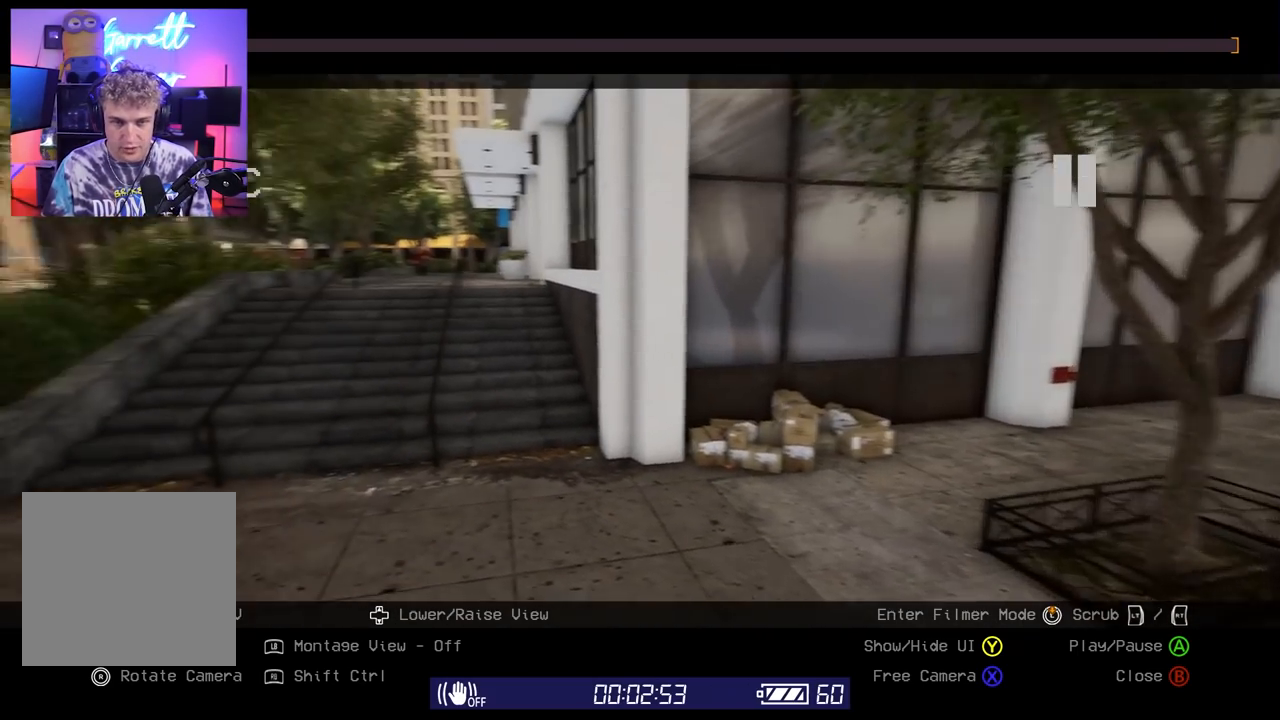
{"buttons": [], "left_stick": "down-right", "right_stick": "center", "events": [[100, "right_stick", "center"], [217, "right_stick", "left"], [300, "left_stick", "down-right"], [450, "right_stick", "center"]]}
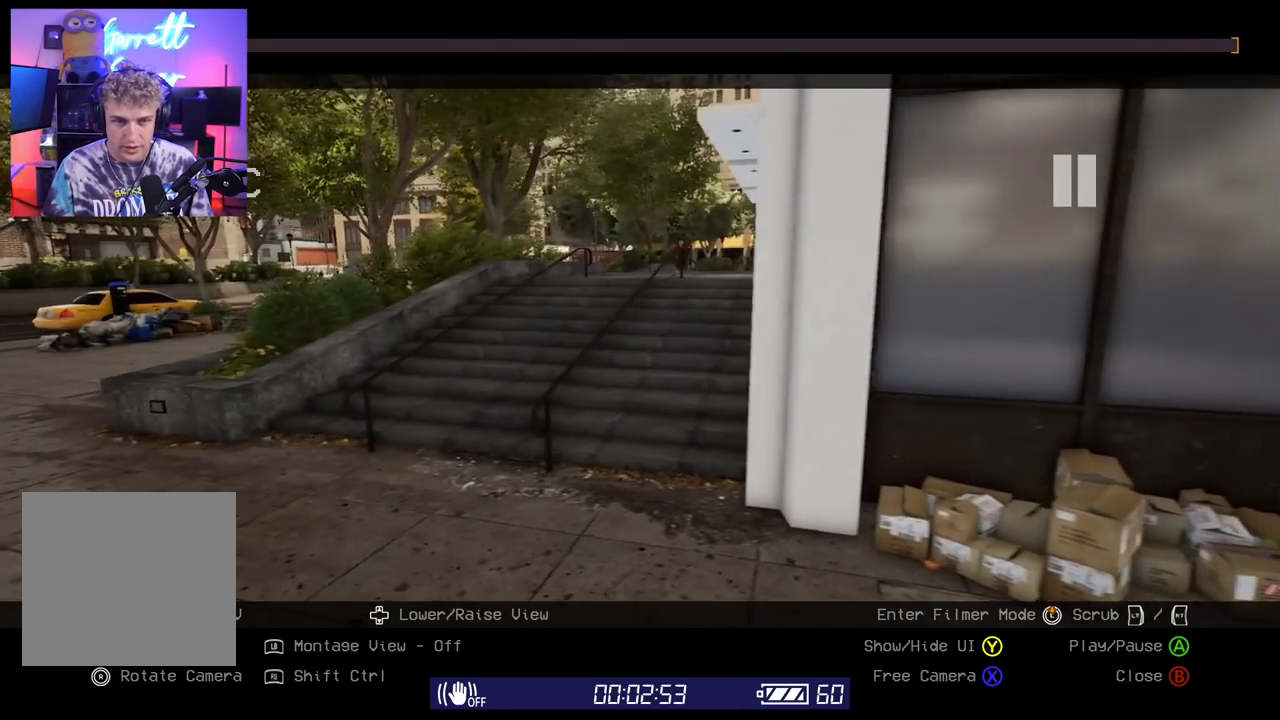
{"buttons": [], "left_stick": "center", "right_stick": "left", "events": [[50, "left_stick", "down"], [50, "right_stick", "down-left"], [200, "right_stick", "left"], [367, "left_stick", "center"]]}
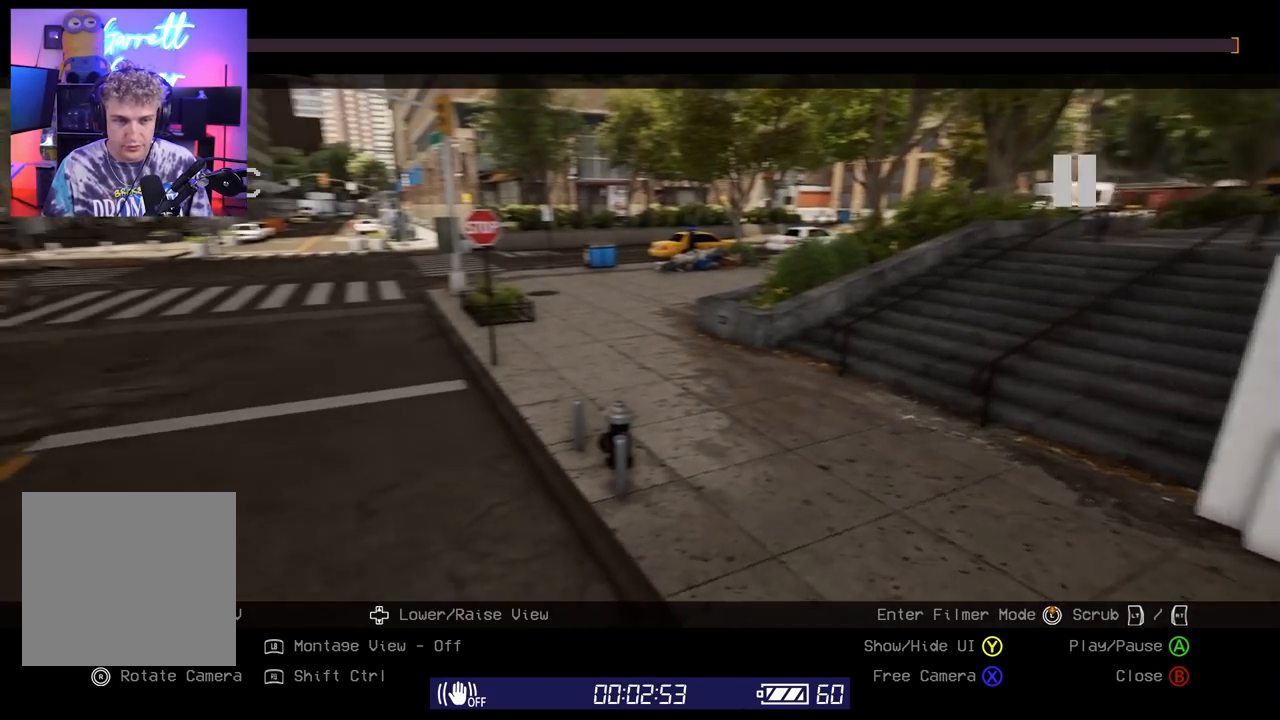
{"buttons": [], "left_stick": "up-right", "right_stick": "center", "events": [[17, "left_stick", "left"], [117, "right_stick", "center"], [300, "left_stick", "up-left"], [300, "right_stick", "right"], [450, "left_stick", "up-right"], [467, "right_stick", "center"]]}
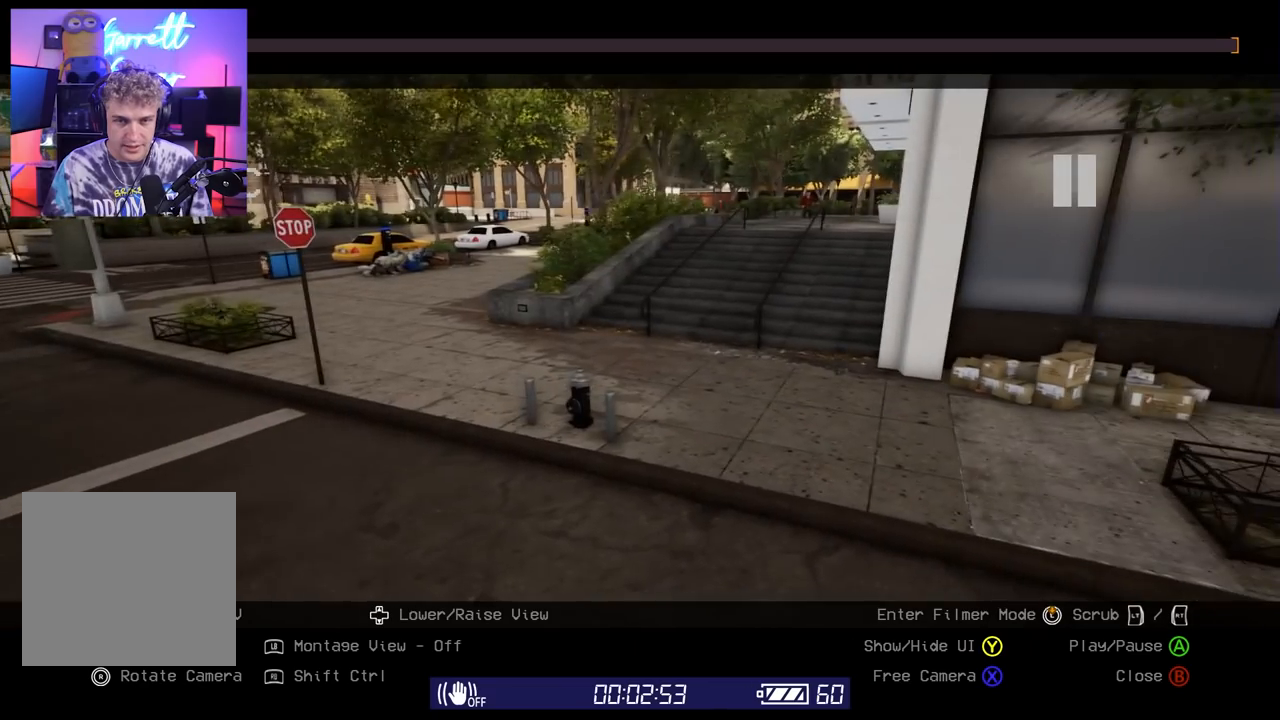
{"buttons": [], "left_stick": "up", "right_stick": "up-right", "events": [[117, "right_stick", "up"], [267, "right_stick", "center"], [300, "left_stick", "center"], [383, "left_stick", "up"], [433, "right_stick", "up-right"]]}
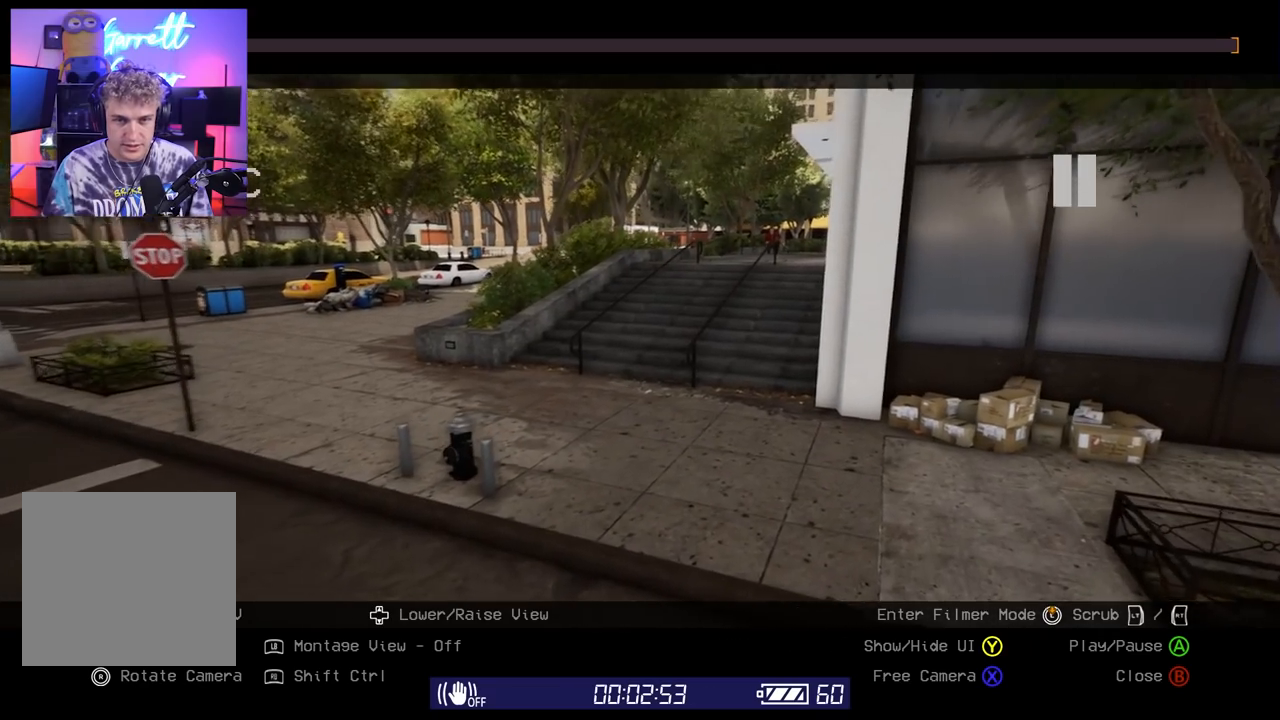
{"buttons": [], "left_stick": "down-left", "right_stick": "center", "events": [[67, "right_stick", "center"], [217, "left_stick", "center"], [300, "right_stick", "up-right"], [450, "left_stick", "down-left"], [467, "right_stick", "center"]]}
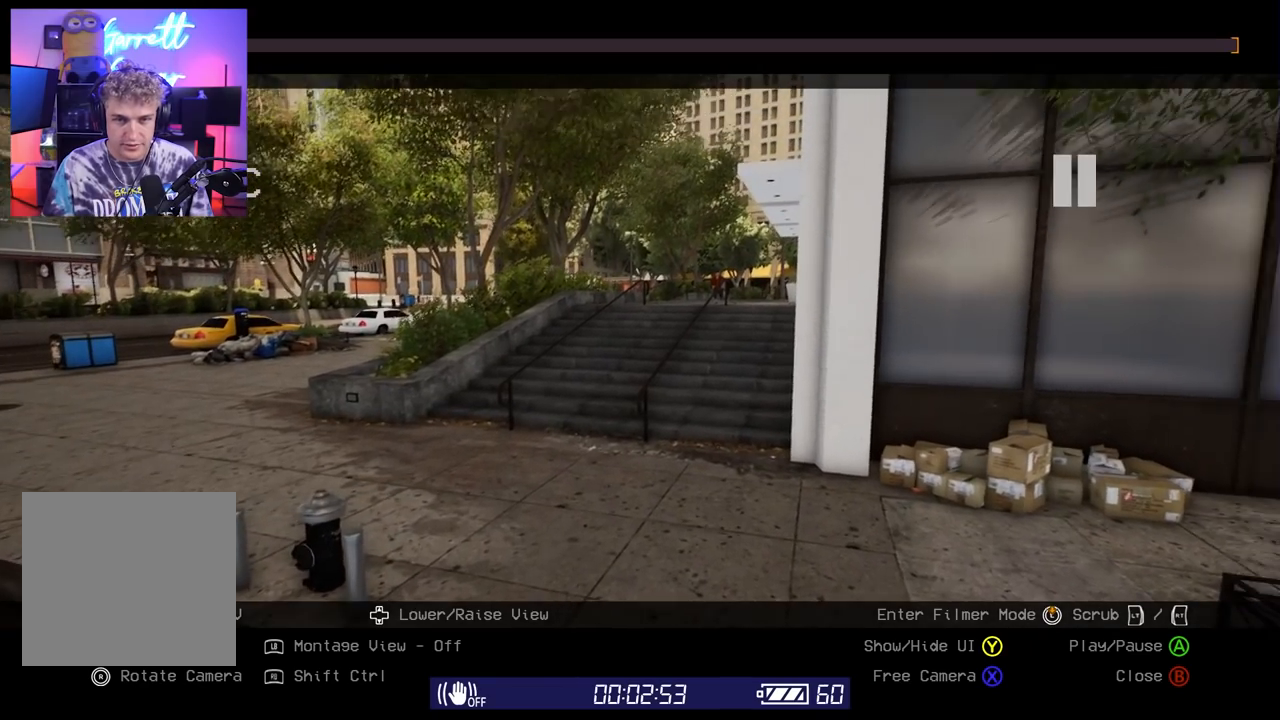
{"buttons": [], "left_stick": "center", "right_stick": "right", "events": [[100, "right_stick", "right"], [183, "left_stick", "down"], [450, "left_stick", "center"]]}
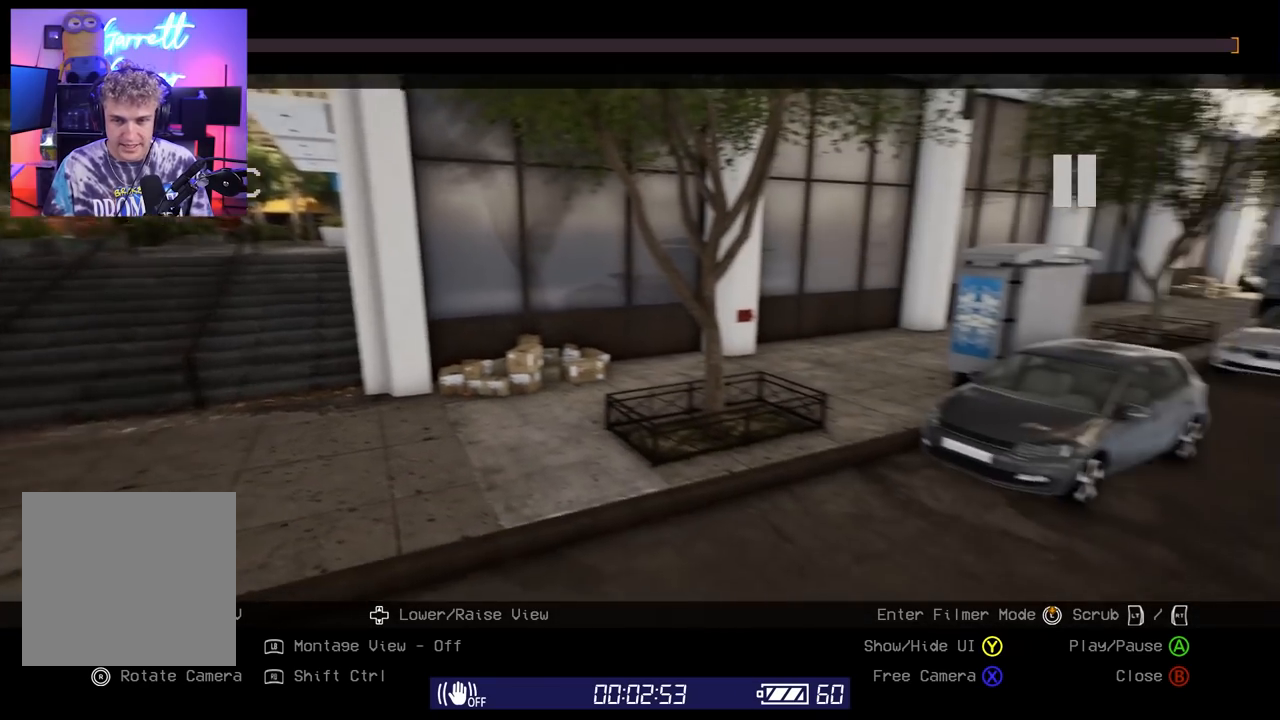
{"buttons": [], "left_stick": "down-left", "right_stick": "right", "events": [[167, "left_stick", "down-left"], [350, "left_stick", "down"], [483, "left_stick", "down-left"]]}